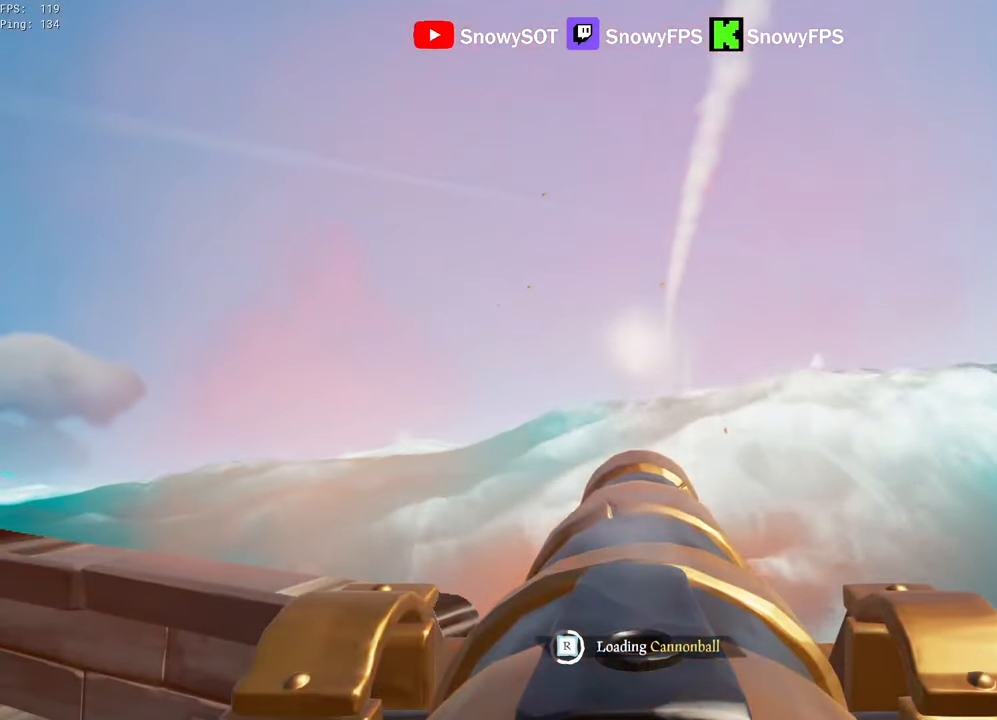
Gameplay with keyboard and mouse; each line is a JSON object with the keys and mouse buttons held at the frame after it. "events" lists presses ("down") and releases ("up") of "1", "2", "3", "4", "5", "a", "alt", "c", "caps_lock", "ctrl", "d", "e", "f", "g", "q", "r", "s", "shift", "space", "t", "tab", "v", "w", "x", "z", "mouse_left", "mouse_wheel" and "mouse_right" between this image and that frame as [ms after this image, input, new state], when the widget could be followed in between. "mouse_left", "mouse_wheel", "mouse_right" = the "left", "wheel", "right" buttons of the "mouse" list. No other keys are recorded. "wheel" means that the mouse wheel is clicked or scrolled. "mouse_move" is the direction in which the mouse moves at that frame (one of eight, or "still"), when it could be read.
{"keys": [], "mouse": [], "mouse_move": "still", "events": [[84, "mouse_left", "down"], [167, "a", "down"], [217, "a", "up"], [217, "mouse_left", "up"]]}
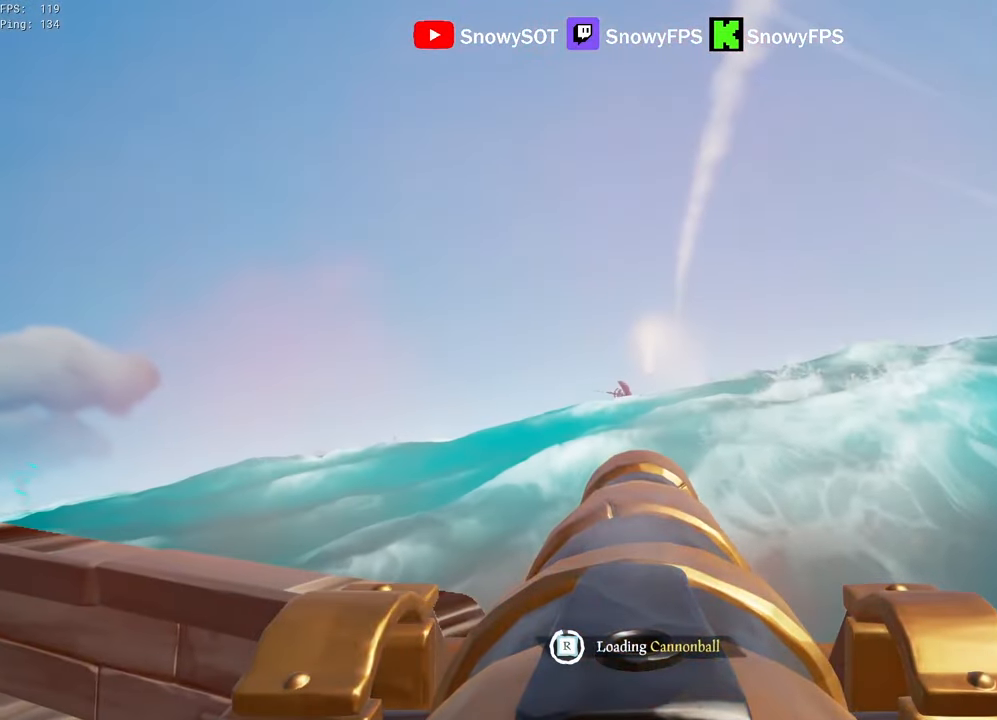
{"keys": ["w"], "mouse": [], "mouse_move": "right", "events": [[417, "w", "down"]]}
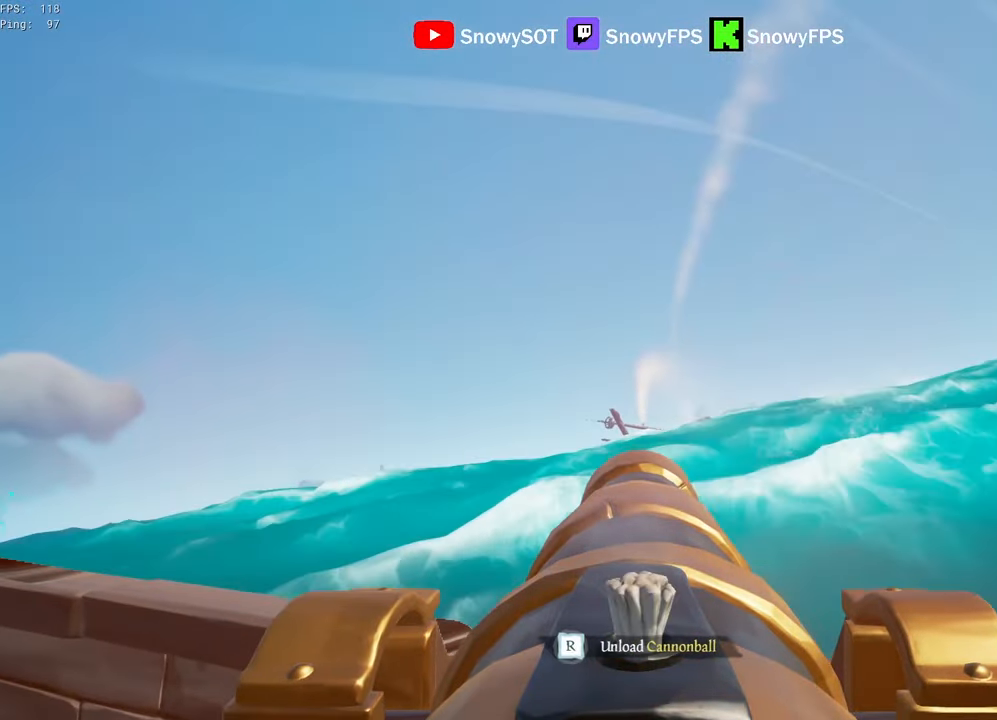
{"keys": [], "mouse": [], "mouse_move": "still", "events": [[150, "mouse_left", "down"], [150, "w", "up"], [300, "mouse_left", "up"], [384, "r", "down"], [434, "r", "up"]]}
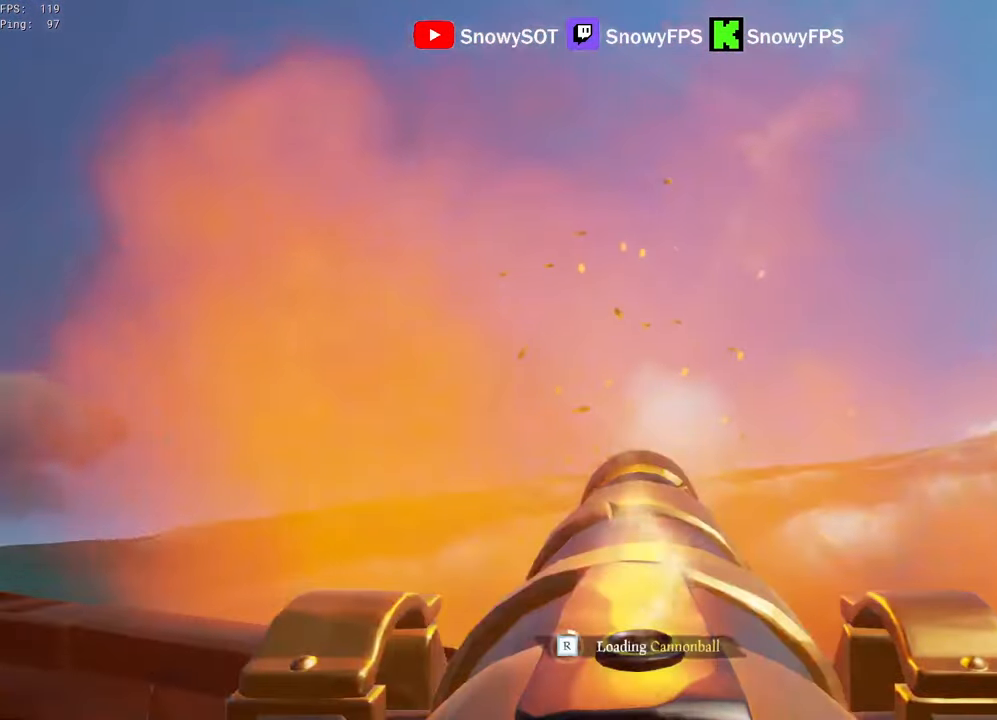
{"keys": ["s"], "mouse": ["left"], "mouse_move": "still", "events": [[67, "s", "down"], [267, "s", "up"], [317, "mouse_left", "down"], [400, "mouse_left", "up"], [450, "mouse_left", "down"], [500, "s", "down"]]}
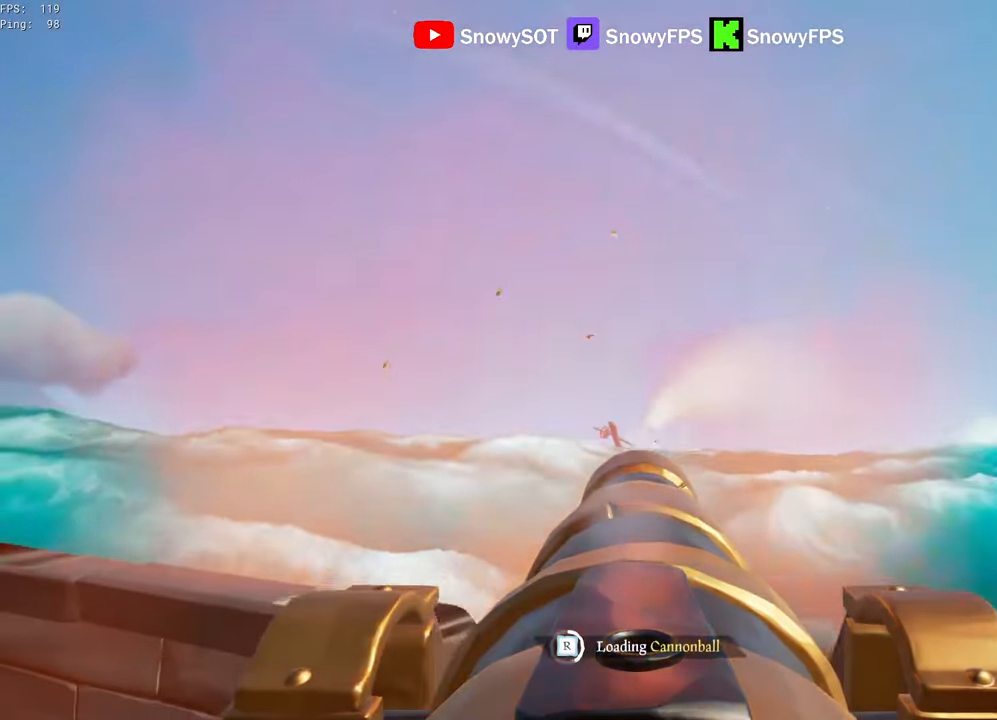
{"keys": [], "mouse": [], "mouse_move": "still", "events": [[84, "mouse_left", "up"], [134, "mouse_left", "down"], [134, "s", "up"], [284, "mouse_left", "up"]]}
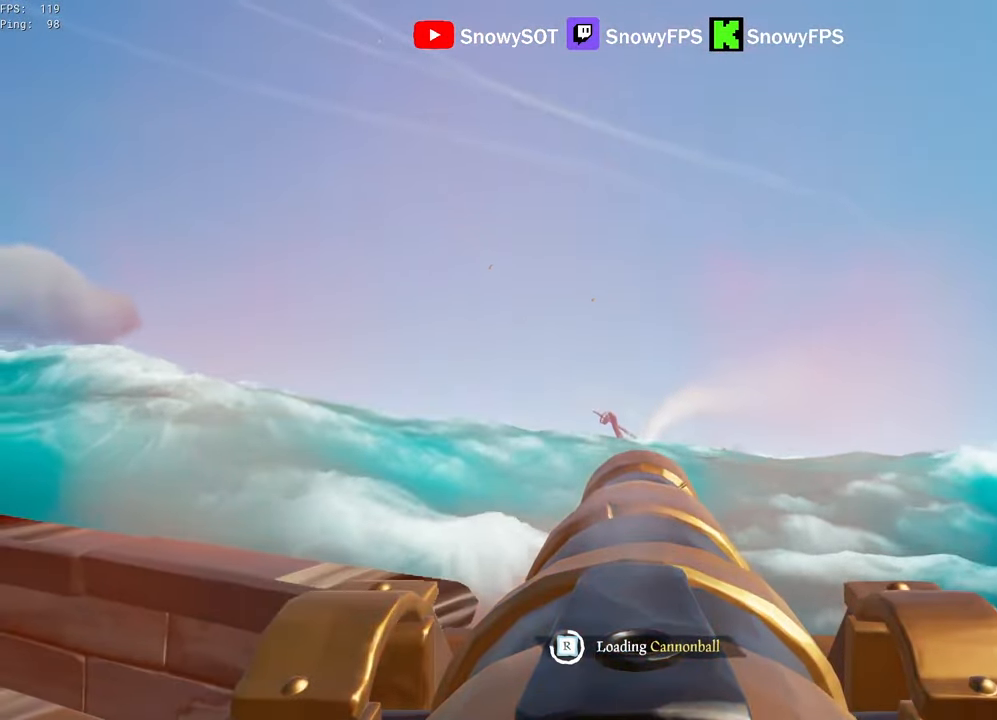
{"keys": [], "mouse": [], "mouse_move": "still", "events": []}
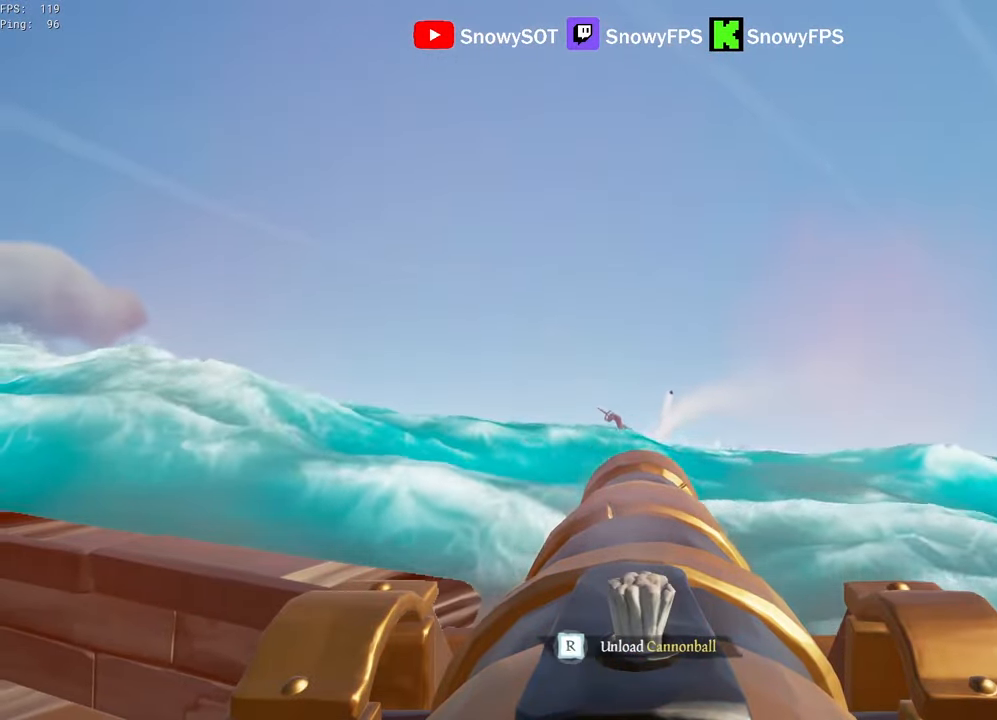
{"keys": [], "mouse": [], "mouse_move": "still", "events": [[34, "w", "down"], [217, "mouse_left", "down"], [217, "w", "up"], [350, "mouse_left", "up"], [400, "r", "down"], [450, "r", "up"]]}
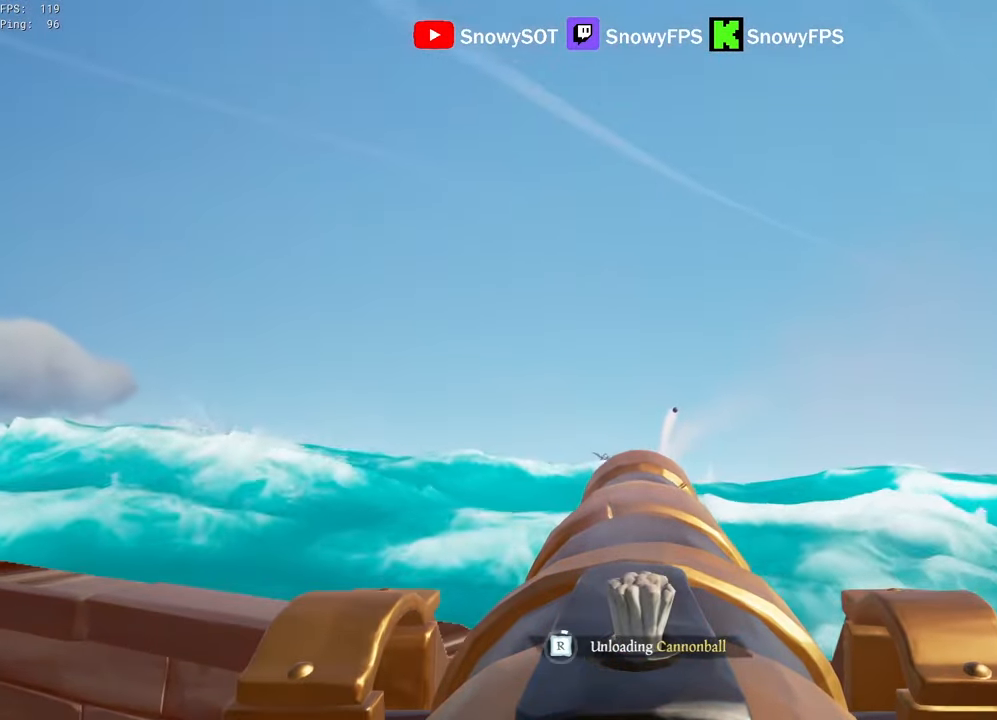
{"keys": ["a"], "mouse": [], "mouse_move": "still", "events": [[84, "w", "down"], [184, "mouse_left", "down"], [234, "w", "up"], [317, "f", "down"], [317, "mouse_left", "up"], [367, "a", "down"], [417, "f", "up"]]}
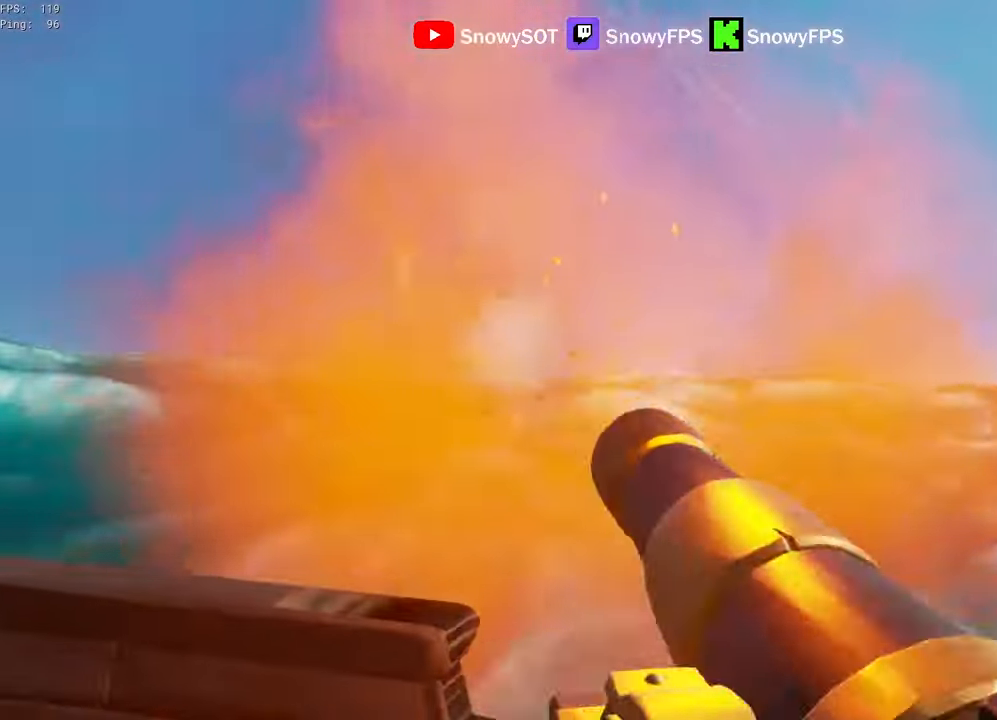
{"keys": ["a"], "mouse": ["right"], "mouse_move": "still", "events": [[250, "mouse_right", "down"], [384, "mouse_right", "up"], [434, "mouse_right", "down"]]}
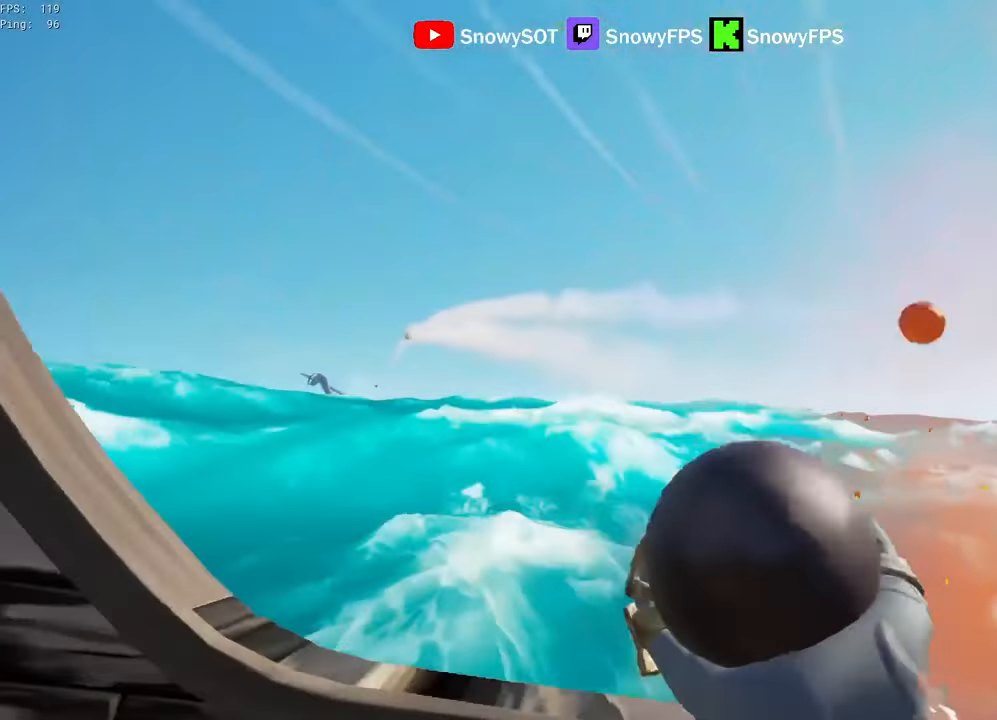
{"keys": ["w"], "mouse": [], "mouse_move": "left", "events": [[34, "a", "up"], [34, "mouse_right", "up"], [84, "w", "down"], [217, "shift", "down"], [317, "d", "down"], [450, "d", "up"], [500, "shift", "up"]]}
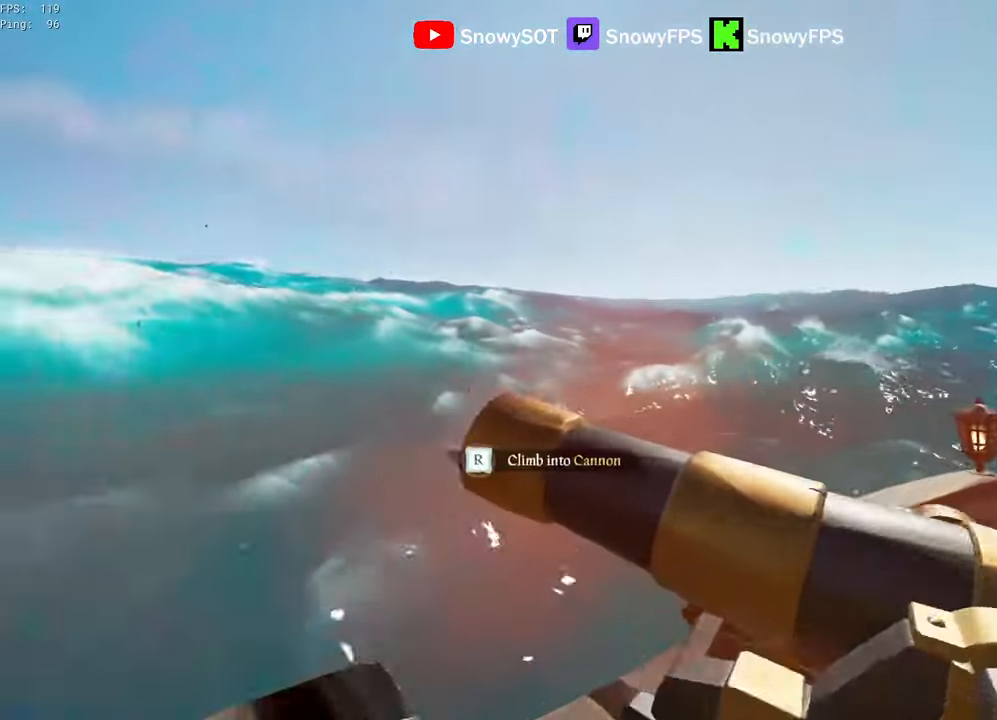
{"keys": ["w"], "mouse": [], "mouse_move": "left", "events": [[50, "w", "up"], [234, "f", "down"], [284, "f", "up"], [367, "w", "down"]]}
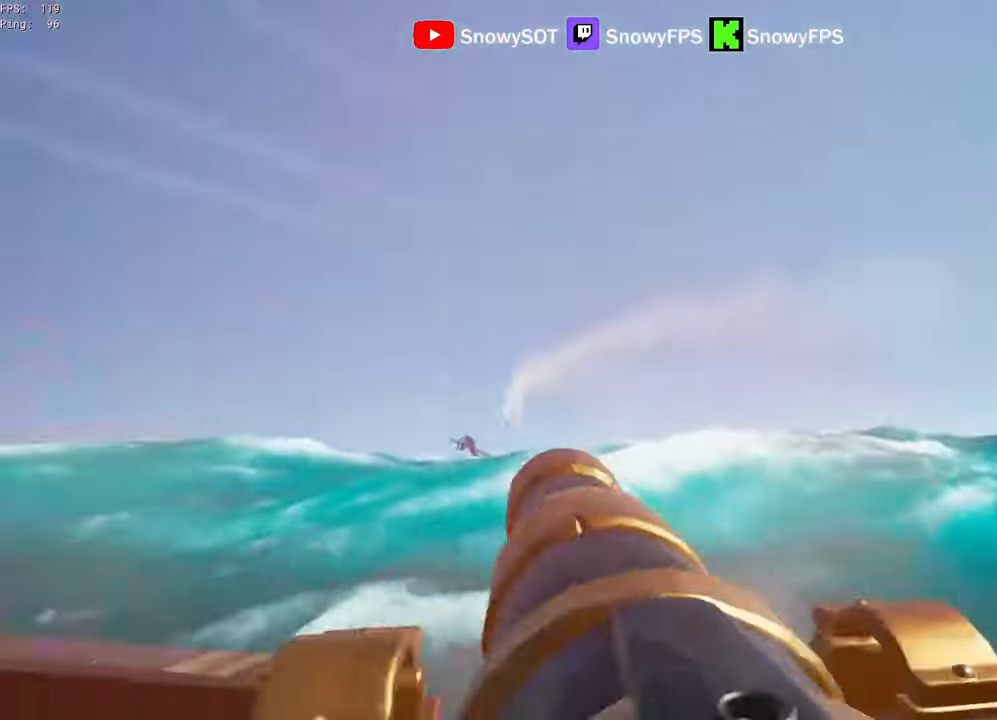
{"keys": [], "mouse": [], "mouse_move": "still", "events": [[334, "a", "down"], [384, "w", "up"], [434, "a", "up"], [434, "f", "down"], [484, "f", "up"]]}
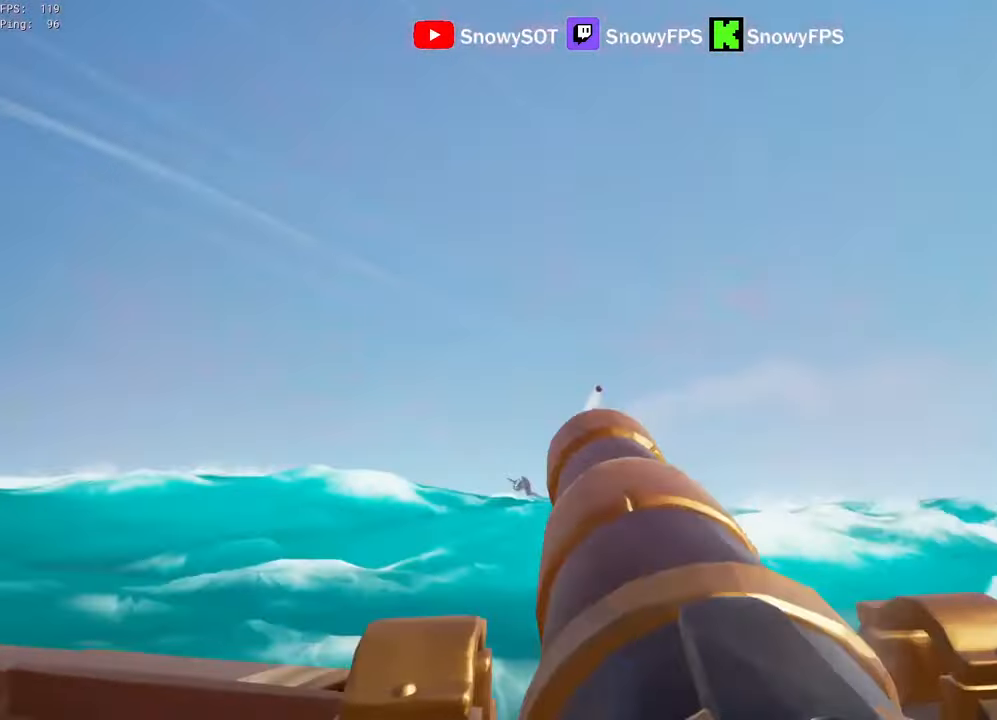
{"keys": [], "mouse": [], "mouse_move": "still", "events": [[67, "a", "down"], [350, "w", "down"], [400, "r", "down"], [450, "a", "up"], [450, "w", "up"], [500, "r", "up"]]}
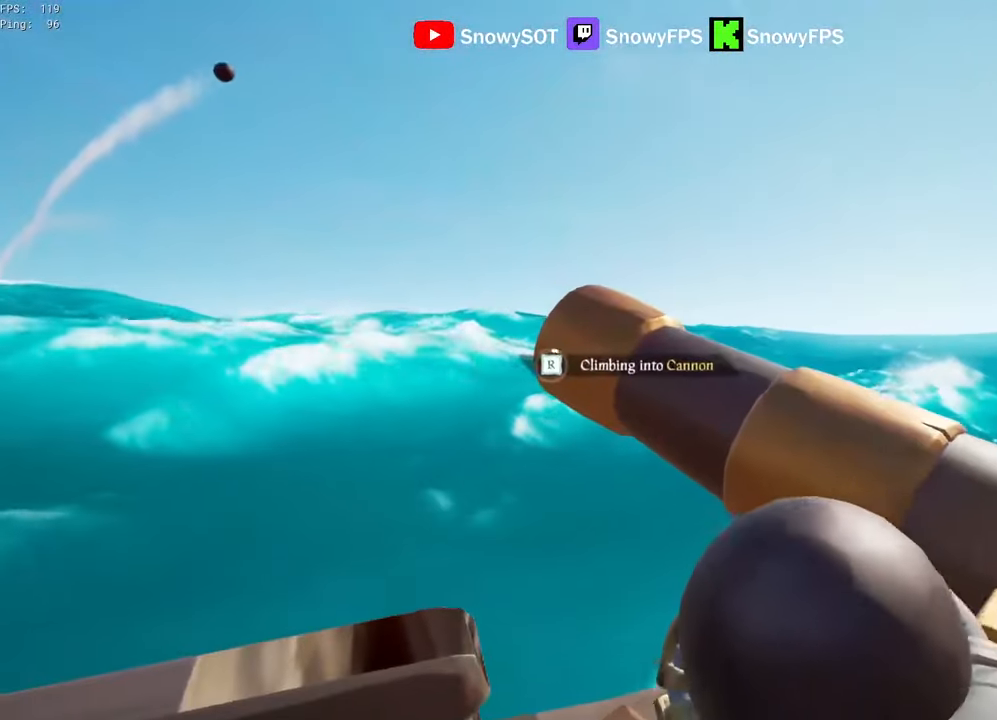
{"keys": [], "mouse": [], "mouse_move": "left", "events": [[184, "w", "down"], [367, "w", "up"]]}
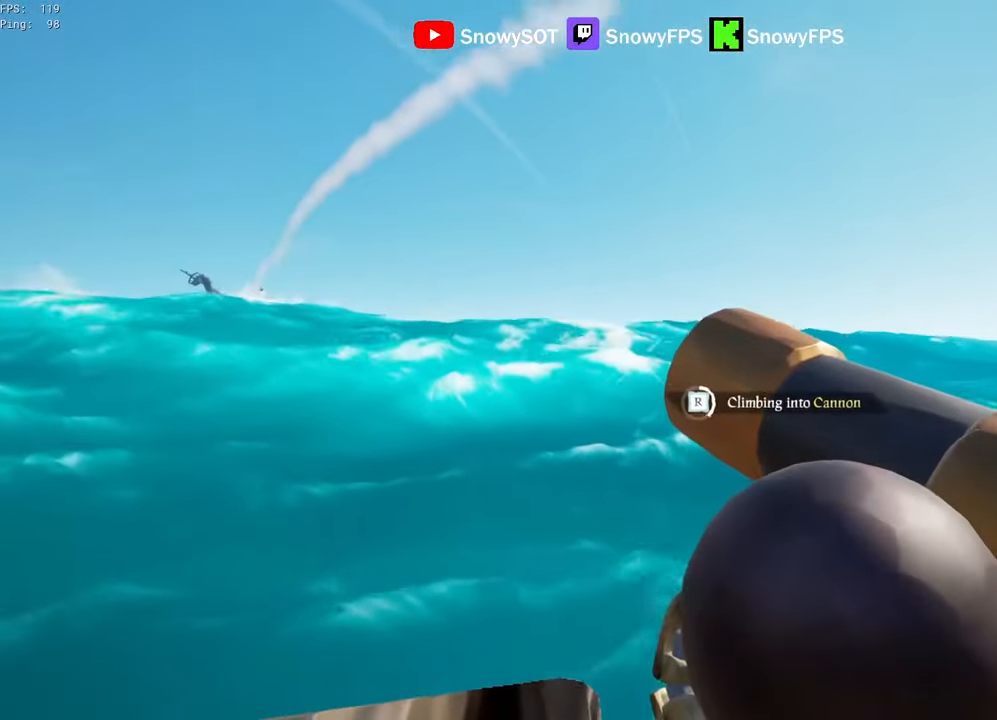
{"keys": [], "mouse": [], "mouse_move": "still", "events": []}
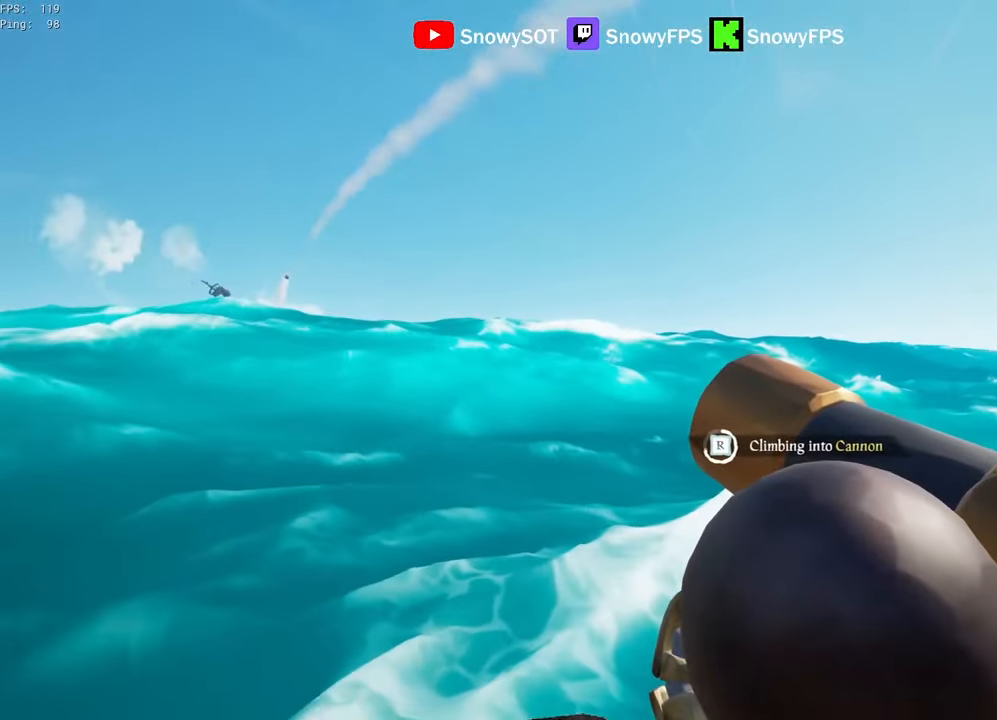
{"keys": [], "mouse": [], "mouse_move": "still", "events": []}
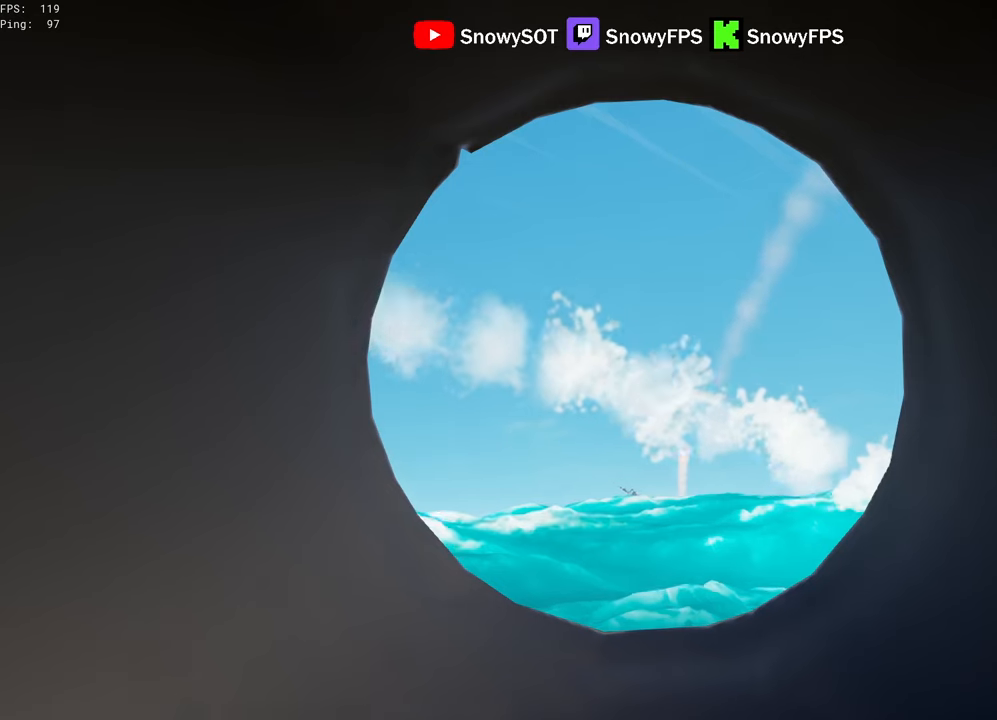
{"keys": [], "mouse": [], "mouse_move": "still", "events": []}
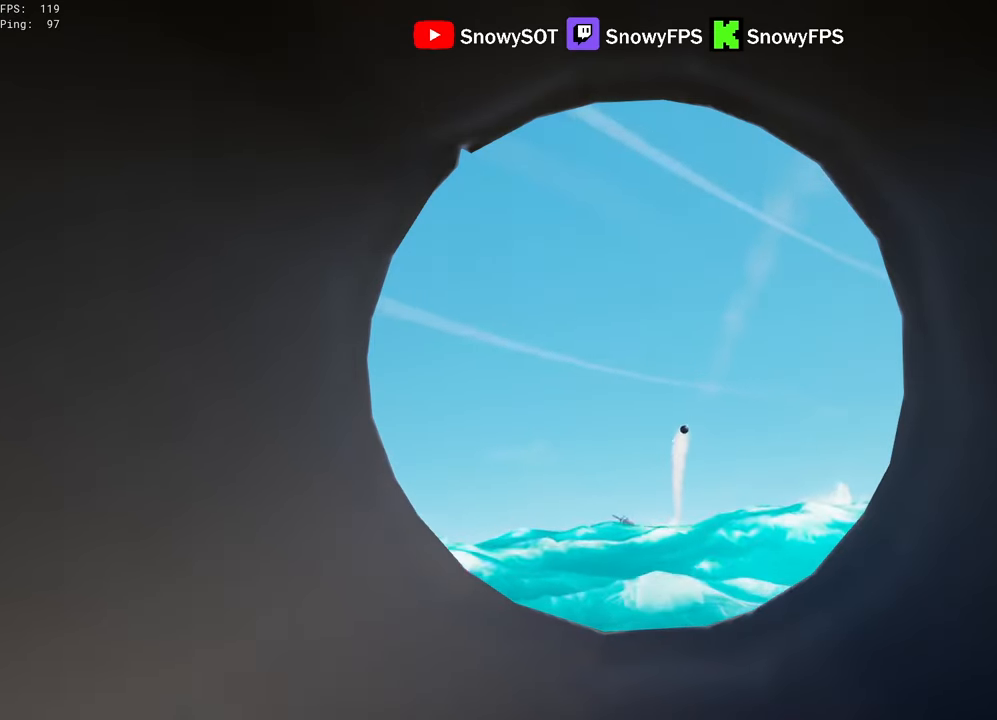
{"keys": [], "mouse": [], "mouse_move": "still", "events": []}
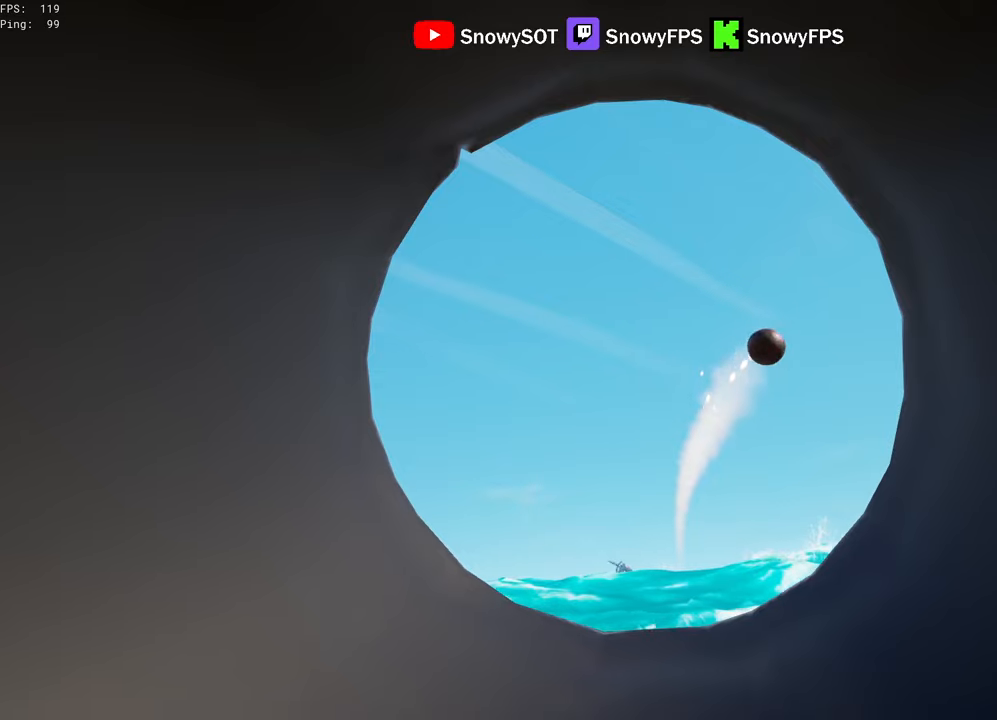
{"keys": [], "mouse": ["left"], "mouse_move": "still", "events": [[500, "mouse_left", "down"]]}
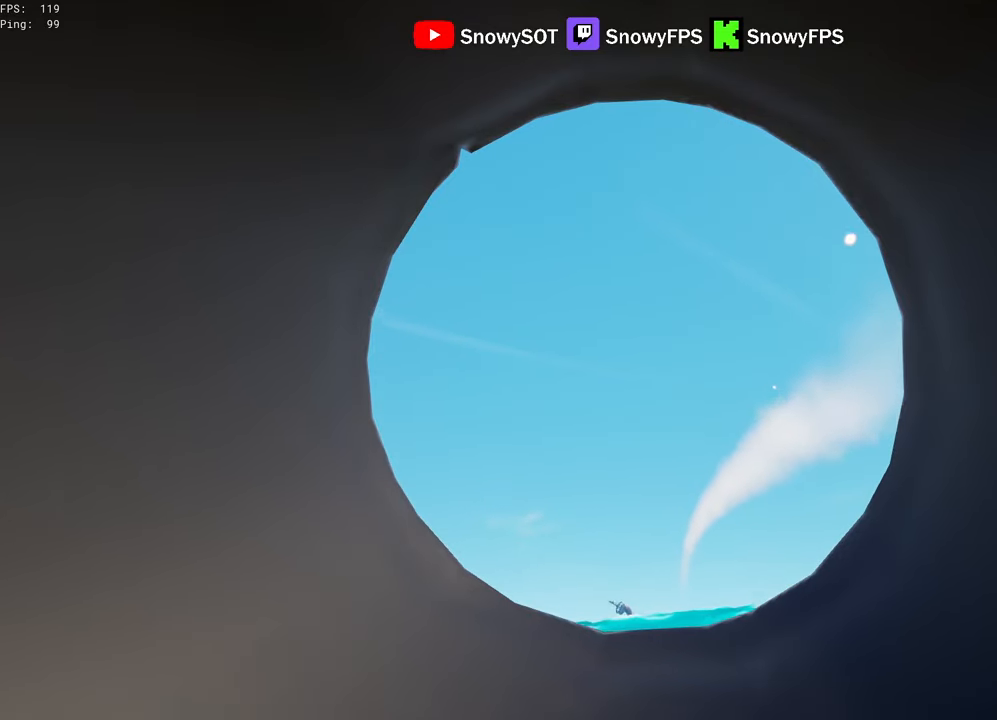
{"keys": ["w"], "mouse": [], "mouse_move": "down", "events": [[184, "mouse_left", "up"], [184, "w", "down"], [234, "1", "down"], [334, "1", "up"]]}
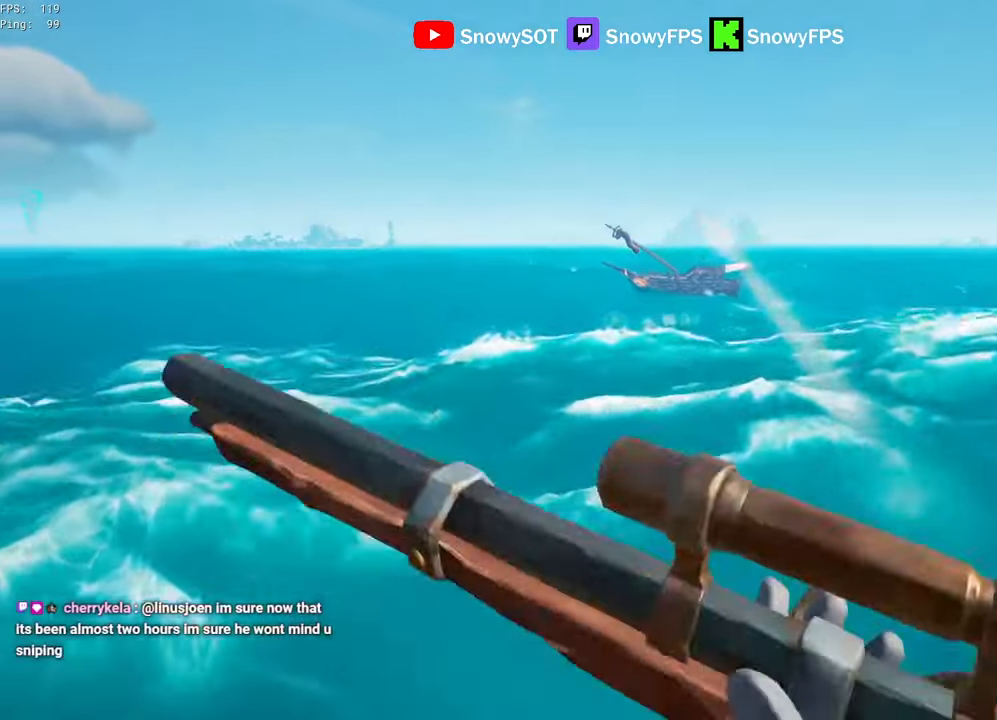
{"keys": ["w"], "mouse": [], "mouse_move": "still", "events": []}
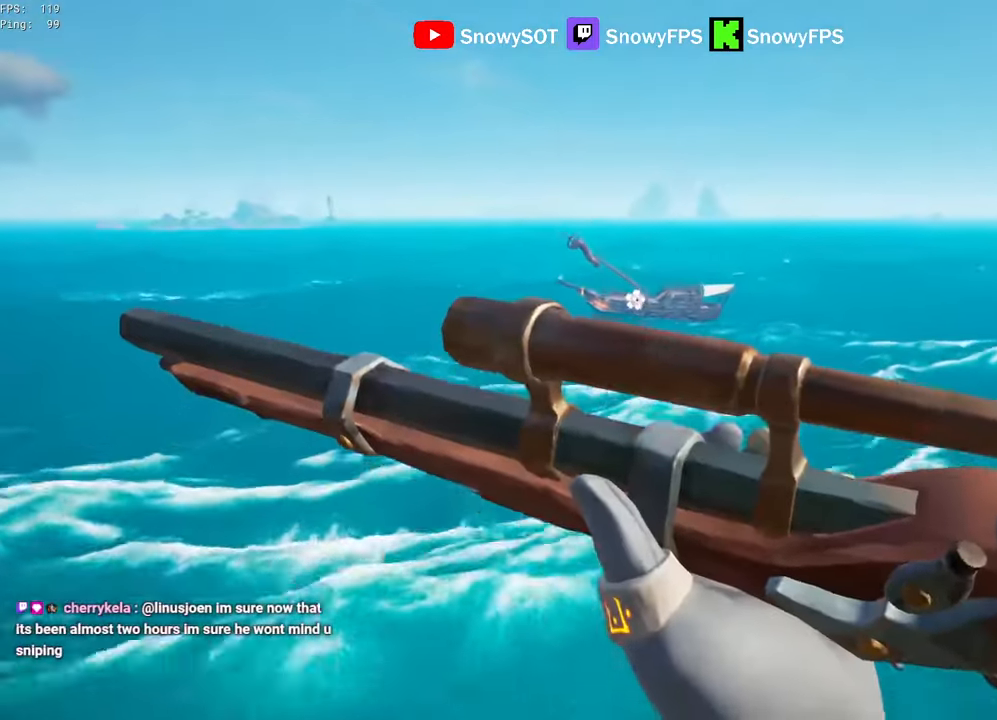
{"keys": ["s"], "mouse": ["right"], "mouse_move": "still", "events": [[34, "w", "up"], [167, "mouse_right", "down"], [267, "s", "down"]]}
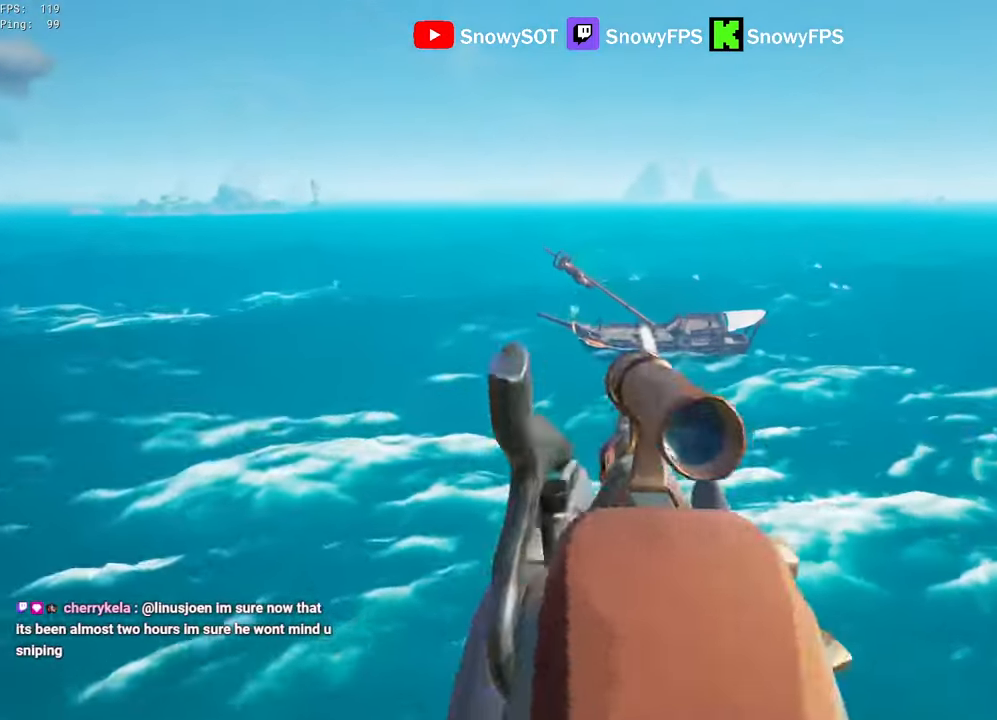
{"keys": ["s"], "mouse": ["right"], "mouse_move": "still", "events": []}
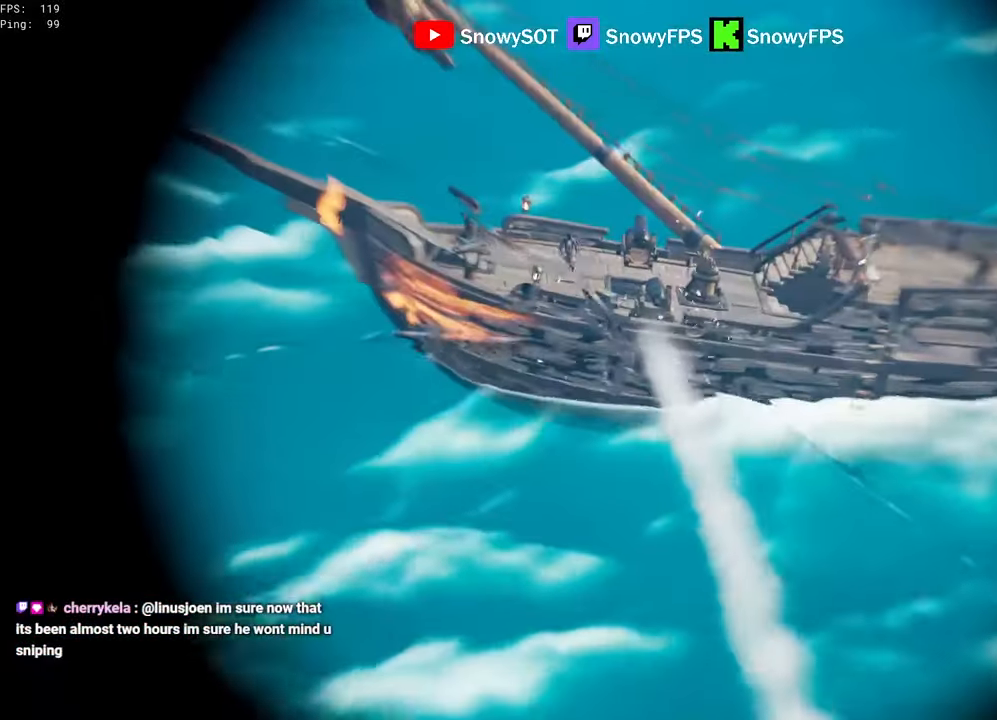
{"keys": [], "mouse": ["right"], "mouse_move": "down", "events": [[100, "s", "up"]]}
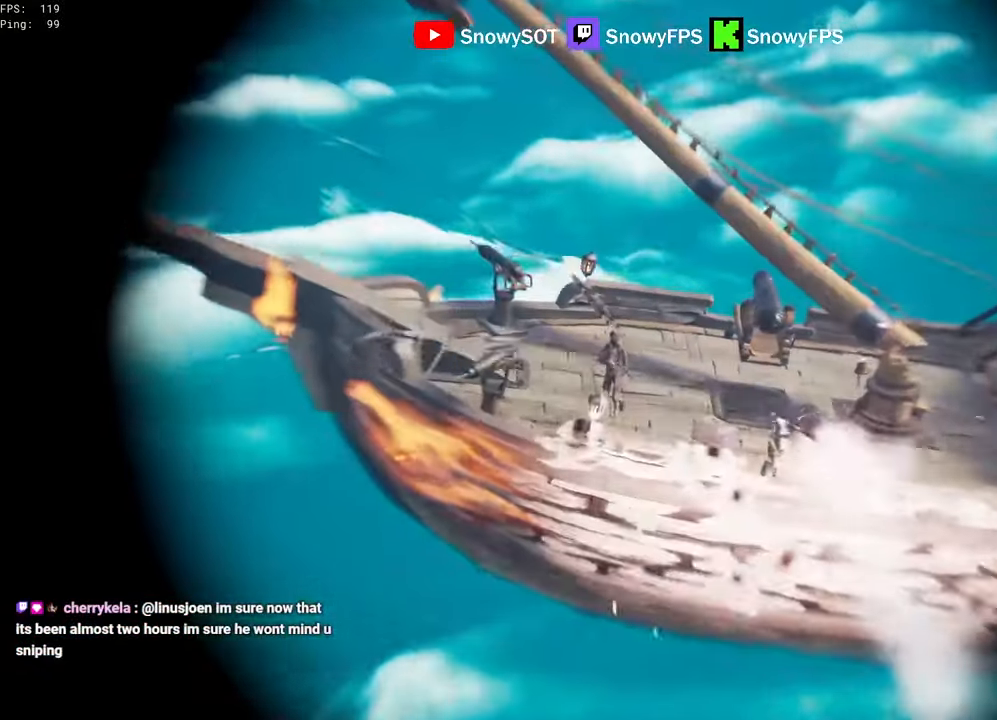
{"keys": ["d", "w"], "mouse": [], "mouse_move": "right", "events": [[67, "mouse_left", "down"], [117, "2", "down"], [217, "2", "up"], [217, "mouse_left", "up"], [267, "mouse_right", "up"], [317, "d", "down"], [500, "w", "down"]]}
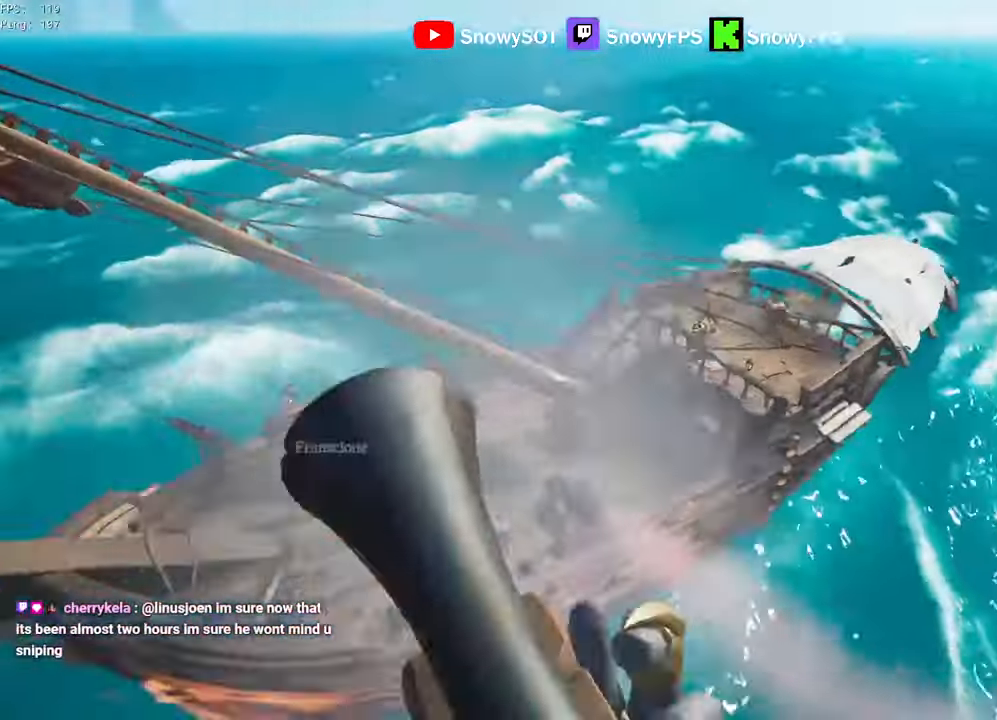
{"keys": ["w"], "mouse": [], "mouse_move": "up", "events": [[184, "d", "up"], [317, "f", "down"], [367, "f", "up"]]}
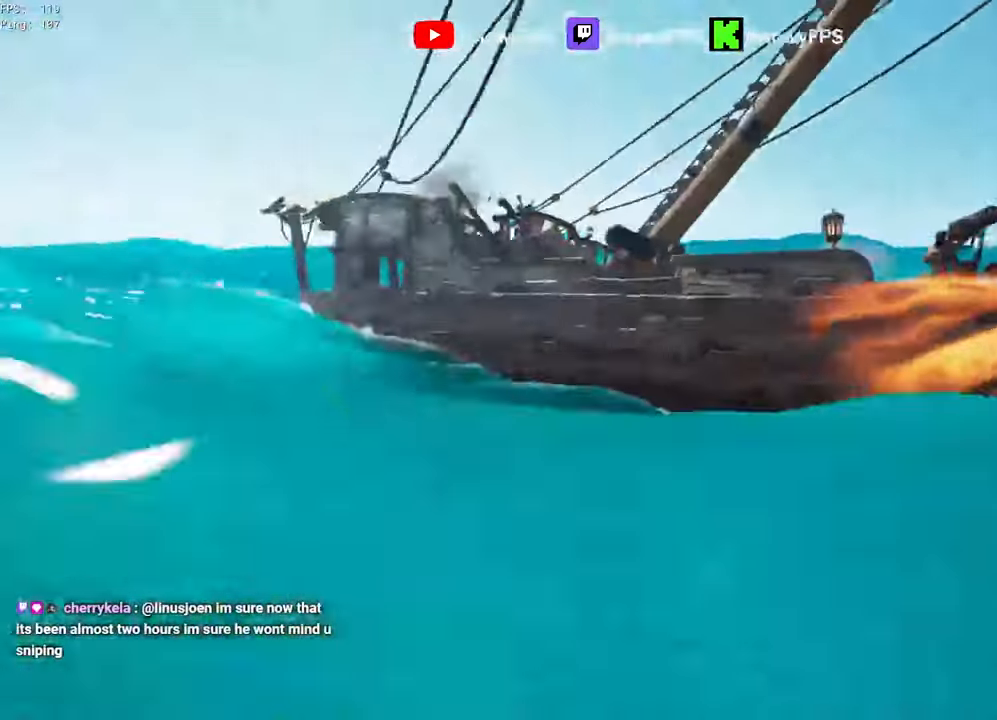
{"keys": ["d", "w"], "mouse": [], "mouse_move": "still", "events": [[100, "d", "down"]]}
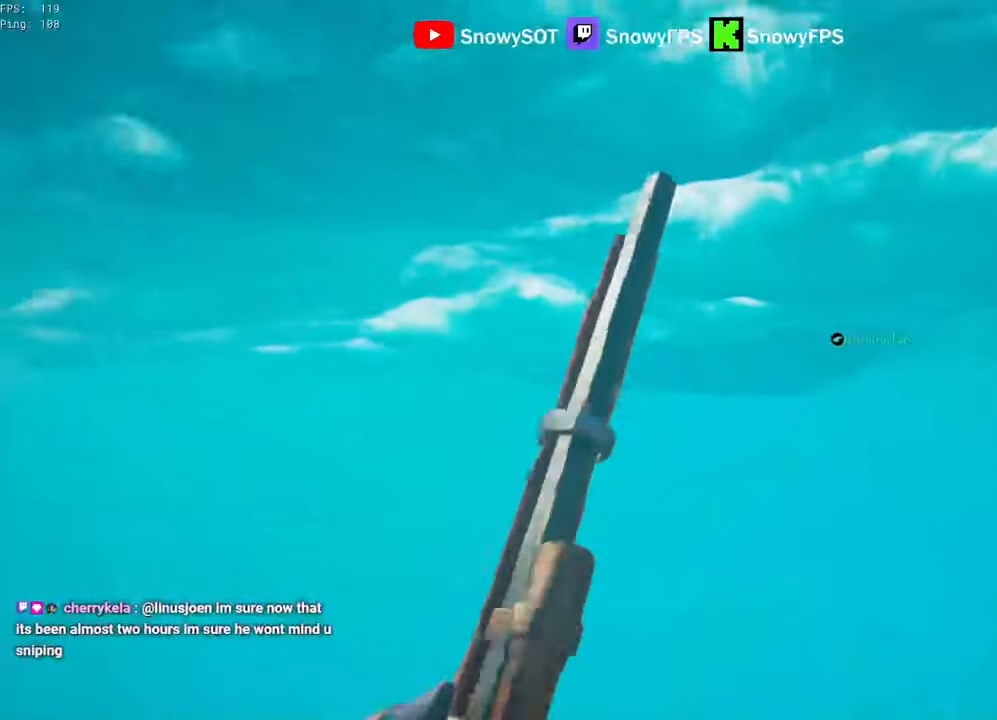
{"keys": ["w"], "mouse": [], "mouse_move": "still", "events": [[400, "d", "up"]]}
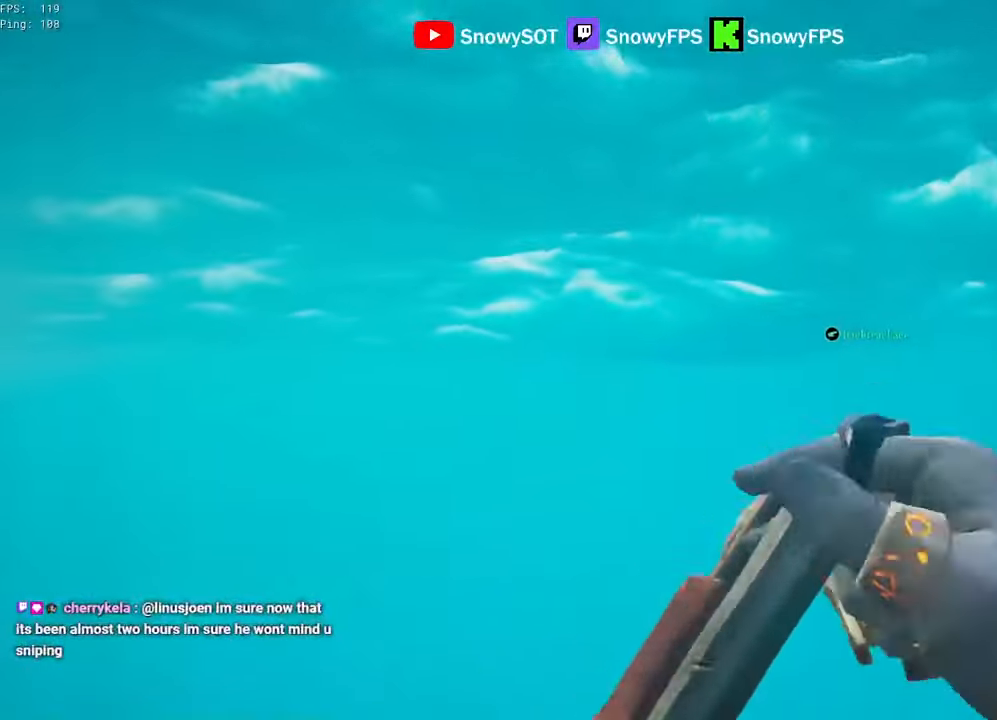
{"keys": ["w"], "mouse": [], "mouse_move": "still", "events": []}
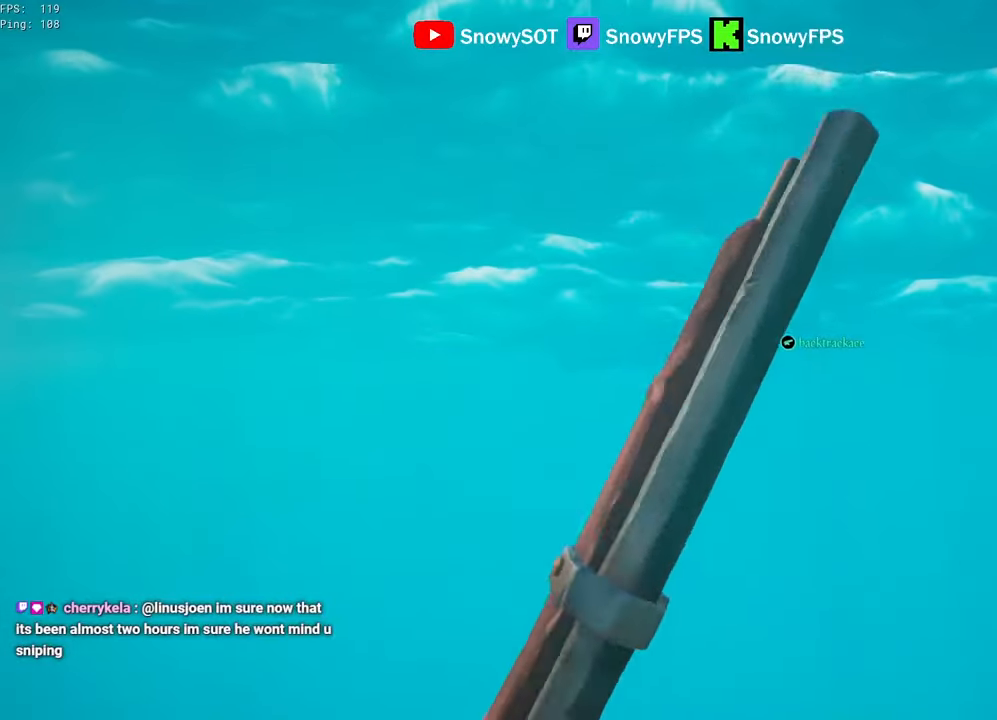
{"keys": ["w"], "mouse": [], "mouse_move": "still", "events": []}